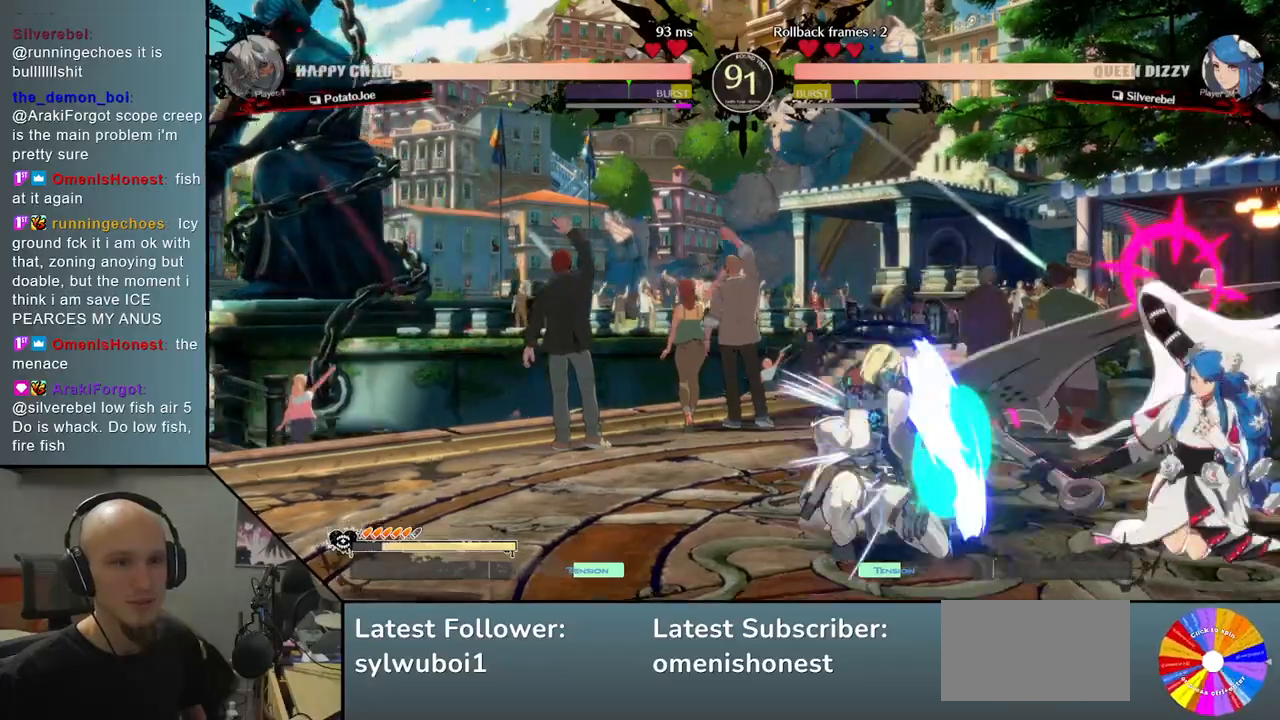
Gameplay with a controller (arcade stick); each line is a JSON object with the inputs held at the frame after it. "events" lists button and stick changes between this image and that frame as [ms after this image, input, new state], when the widget could be followed in between. Not read: L3 R3 other_buttons.
{"buttons": [], "left_stick": "down-left", "events": [[67, "SQUARE", "up"]]}
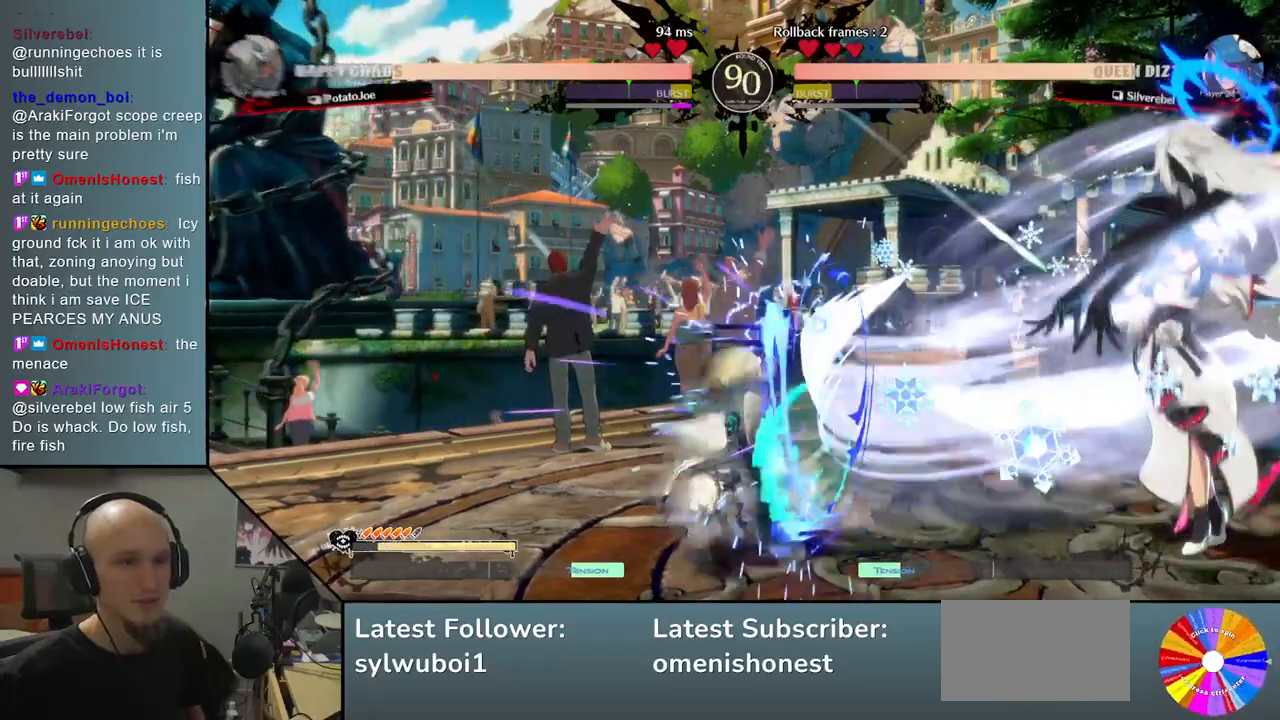
{"buttons": [], "left_stick": "up-right", "events": [[383, "left_stick", "up-right"]]}
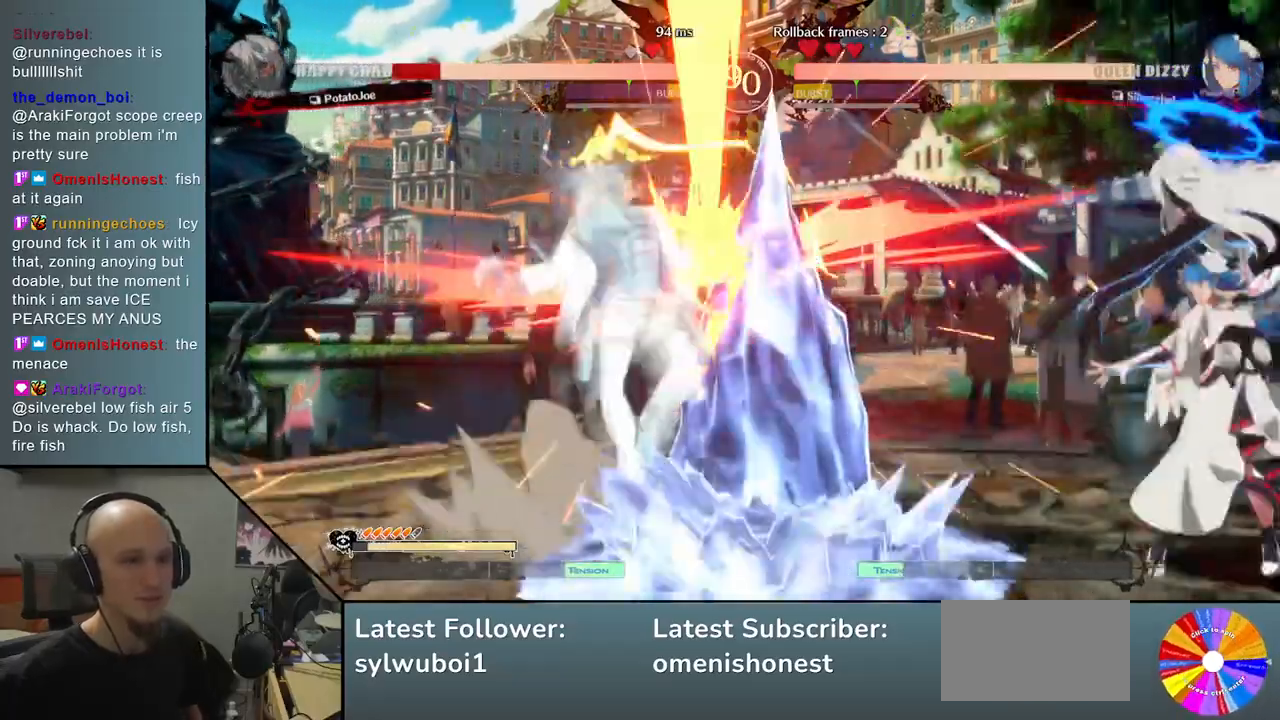
{"buttons": [], "left_stick": "down-left", "events": [[50, "left_stick", "center"], [150, "left_stick", "right"], [367, "left_stick", "left"], [483, "left_stick", "down-left"]]}
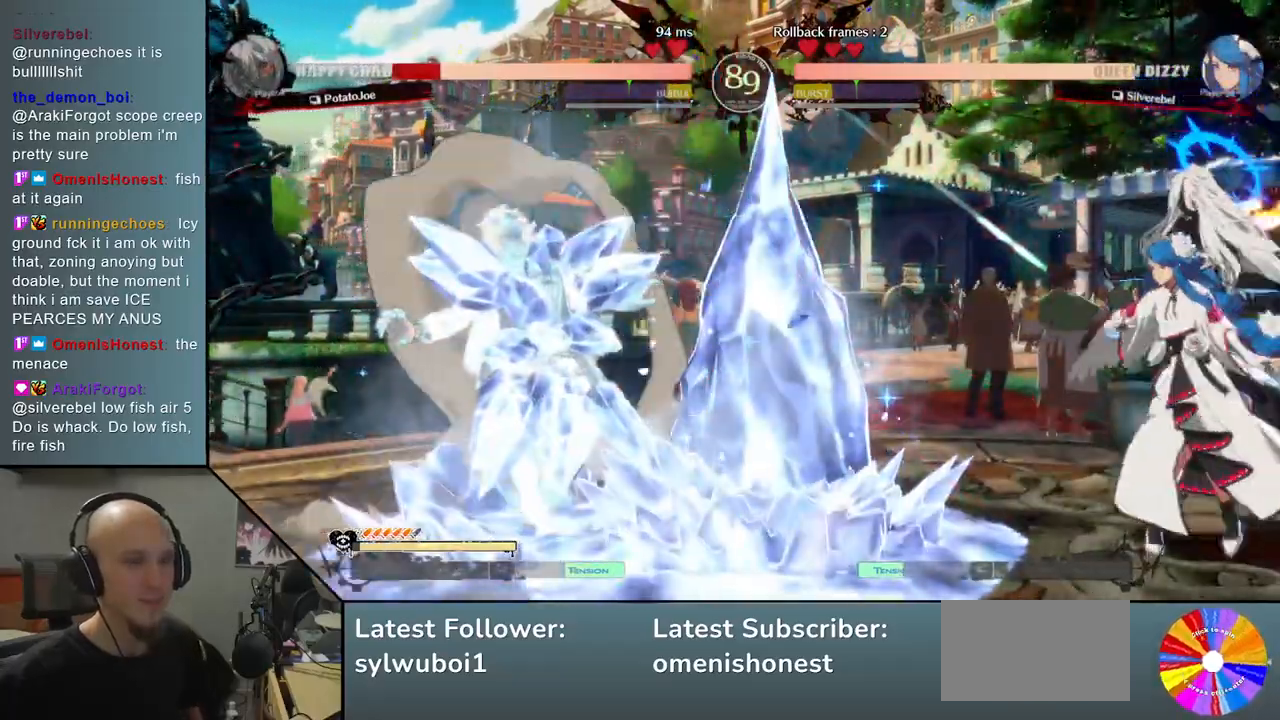
{"buttons": [], "left_stick": "left", "events": [[217, "left_stick", "left"]]}
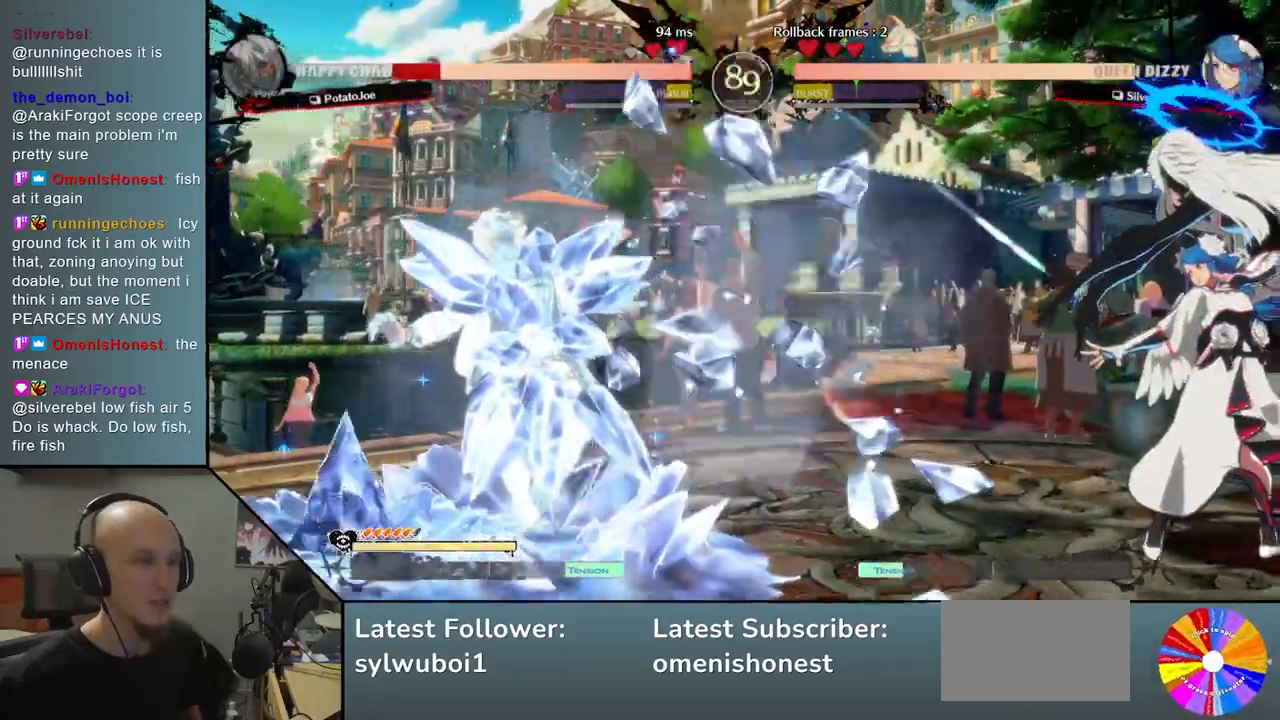
{"buttons": [], "left_stick": "left", "events": []}
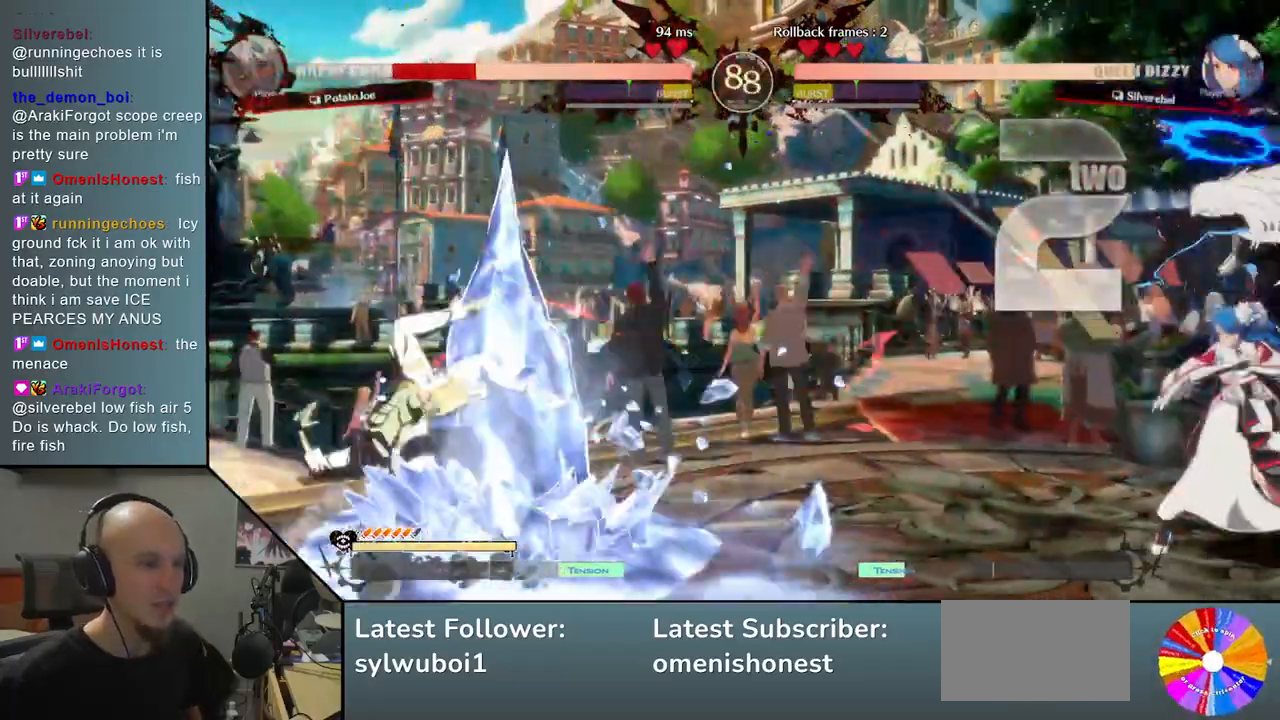
{"buttons": [], "left_stick": "left", "events": []}
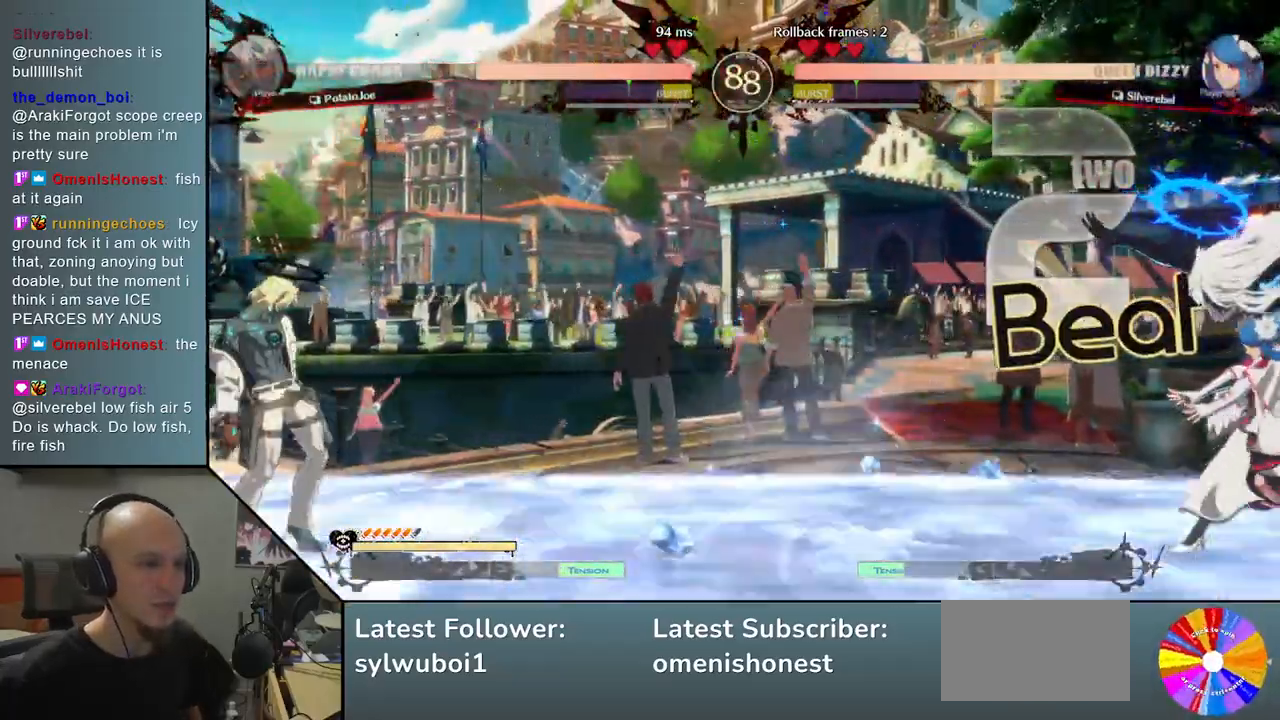
{"buttons": [], "left_stick": "right", "events": [[33, "left_stick", "down"], [83, "left_stick", "right"], [167, "left_stick", "up"], [300, "left_stick", "center"], [500, "left_stick", "right"]]}
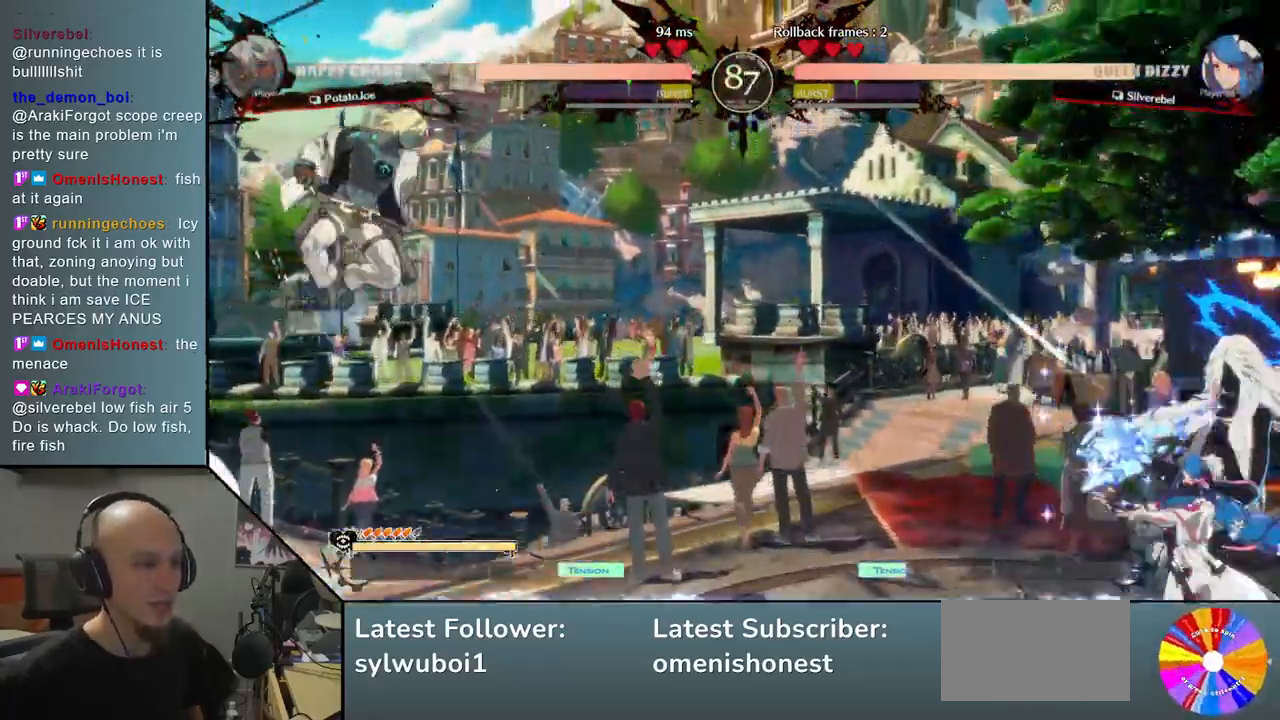
{"buttons": [], "left_stick": "right", "events": [[217, "TRIANGLE", "down"], [400, "TRIANGLE", "up"]]}
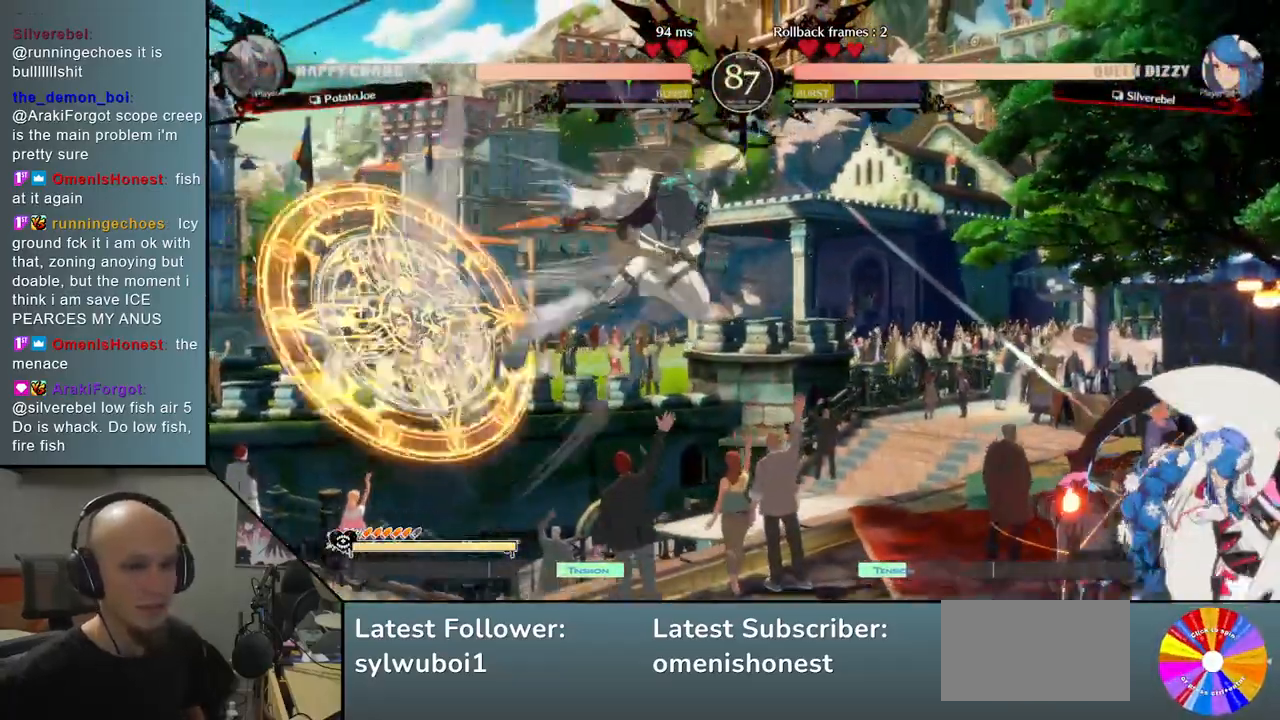
{"buttons": [], "left_stick": "right", "events": [[233, "R2", "down"], [383, "R2", "up"]]}
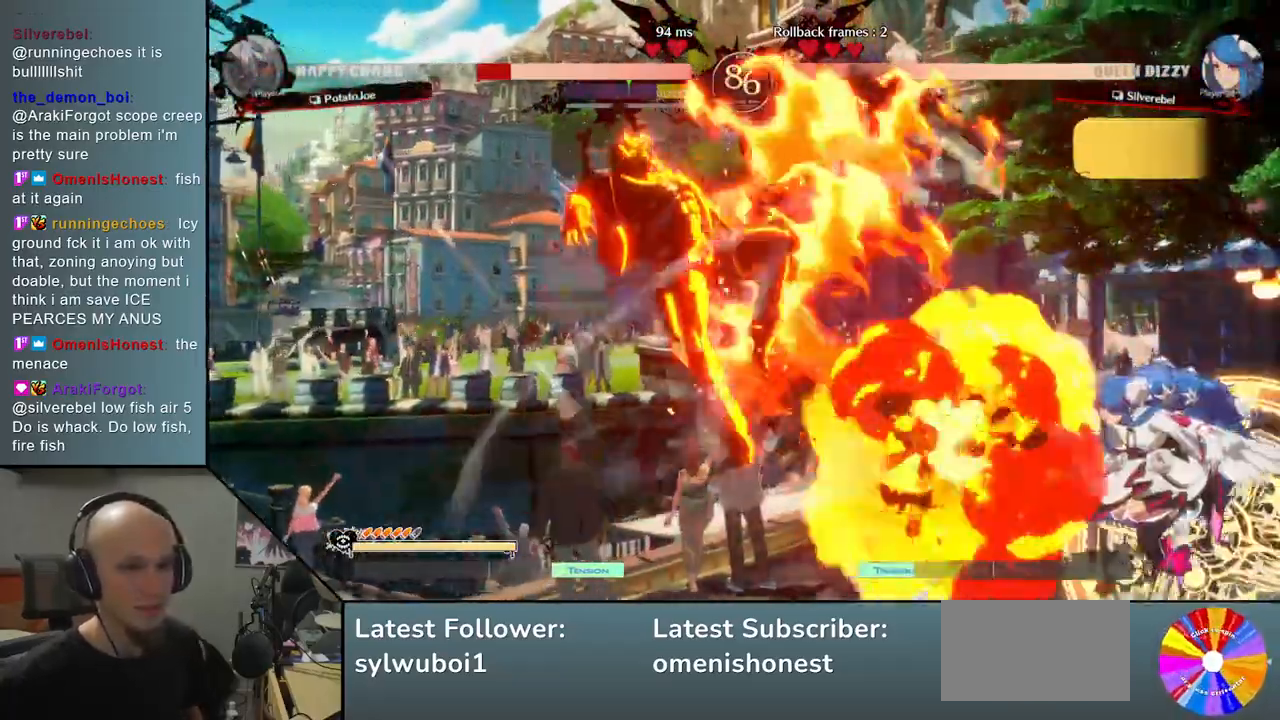
{"buttons": [], "left_stick": "left", "events": [[167, "left_stick", "left"]]}
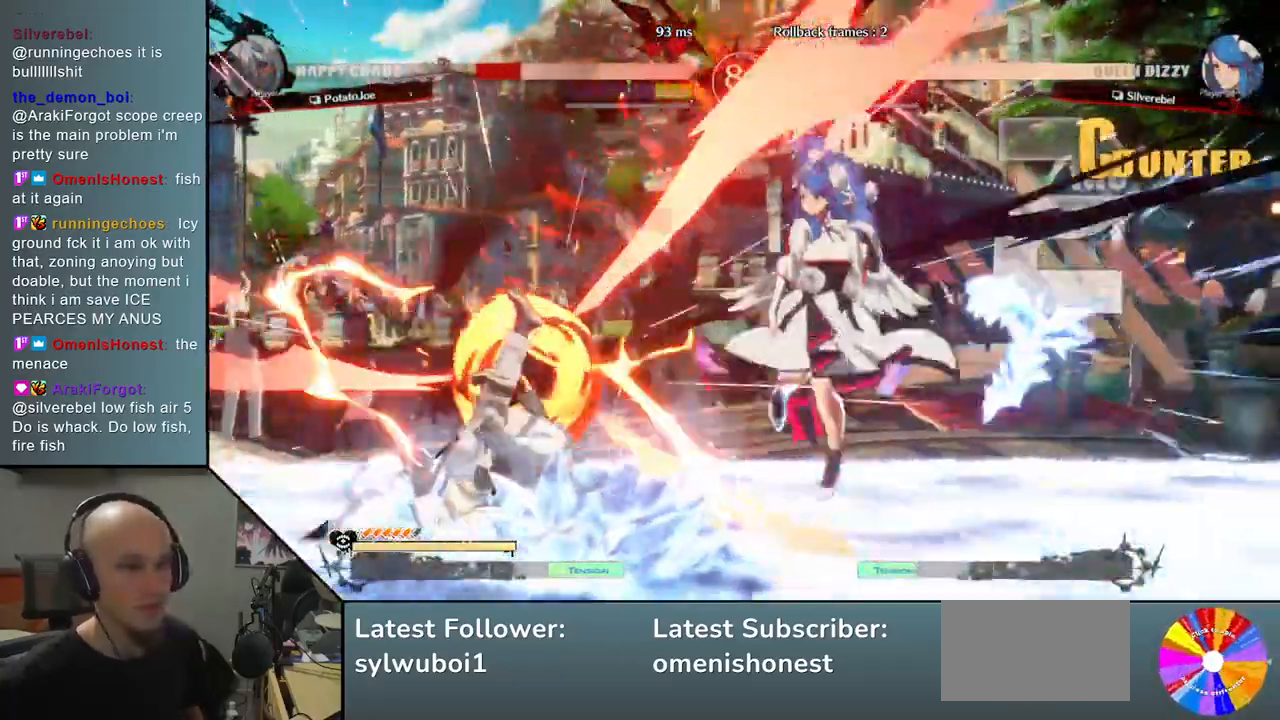
{"buttons": [], "left_stick": "down-left", "events": [[233, "left_stick", "down"], [250, "CIRCLE", "down"], [317, "CIRCLE", "up"], [417, "left_stick", "down-left"]]}
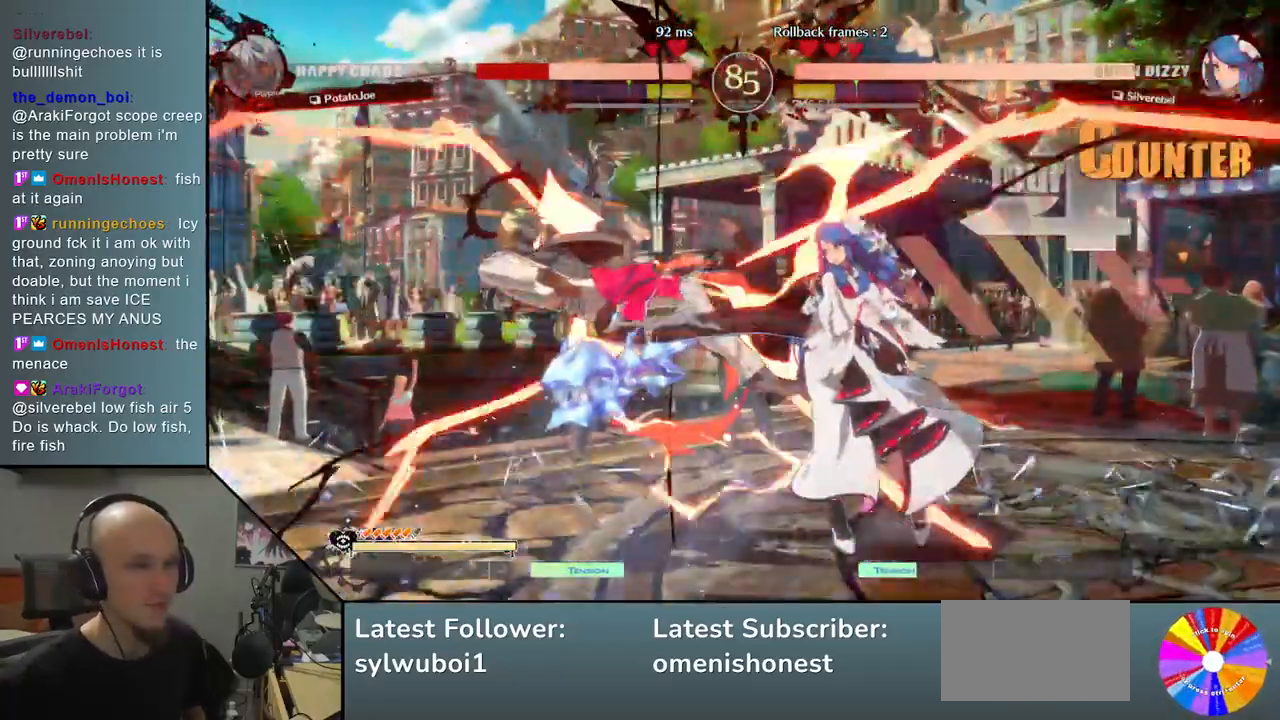
{"buttons": [], "left_stick": "down-left", "events": [[133, "CIRCLE", "down"], [200, "CIRCLE", "up"]]}
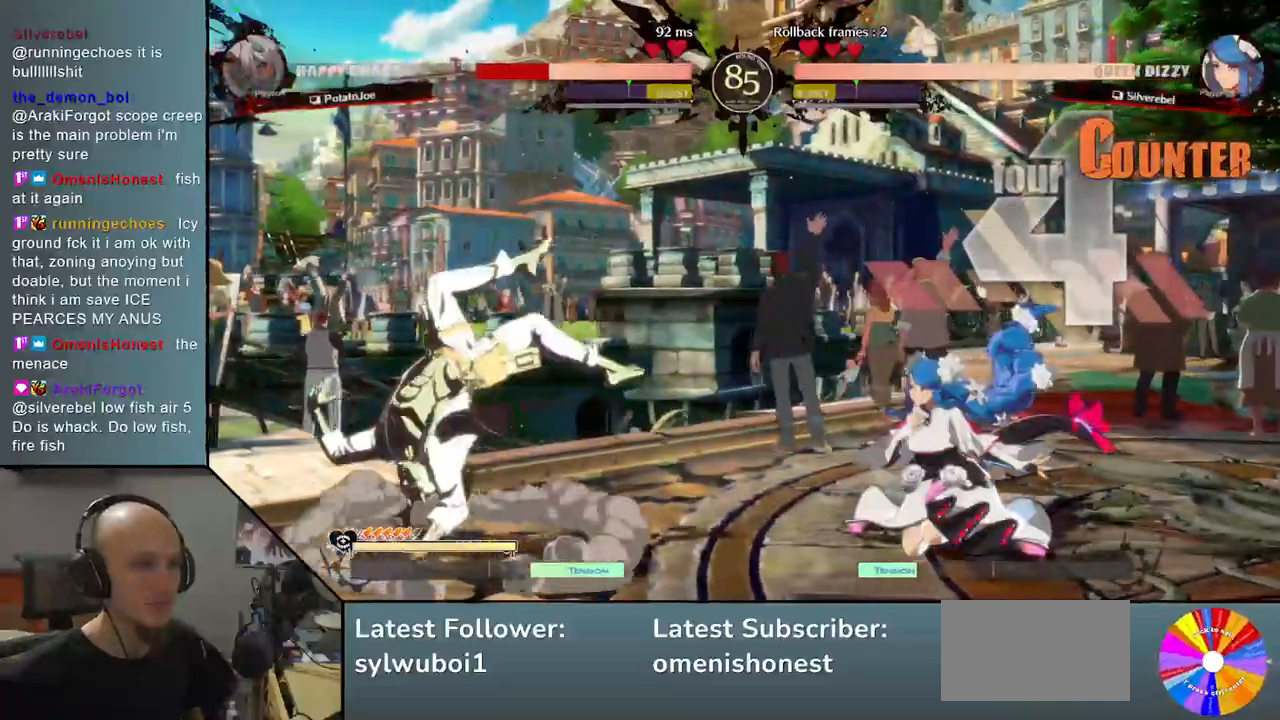
{"buttons": [], "left_stick": "down-left", "events": []}
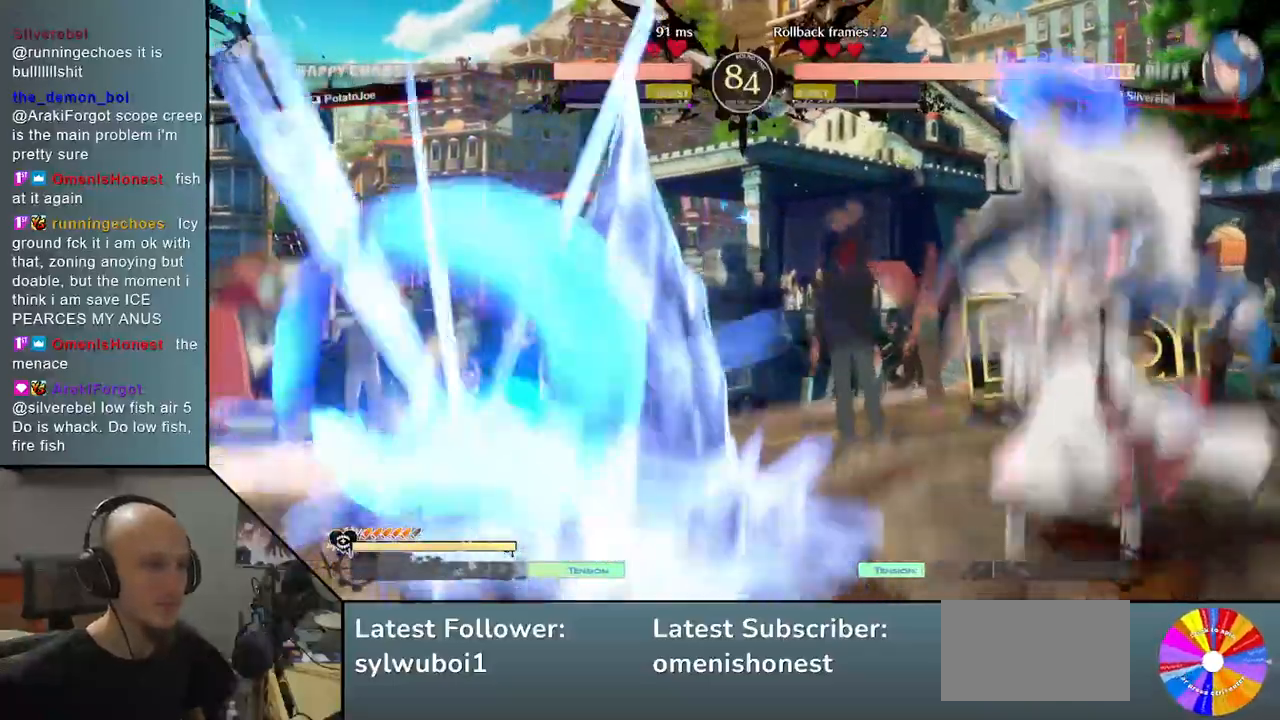
{"buttons": [], "left_stick": "center", "events": [[217, "left_stick", "left"], [483, "left_stick", "center"]]}
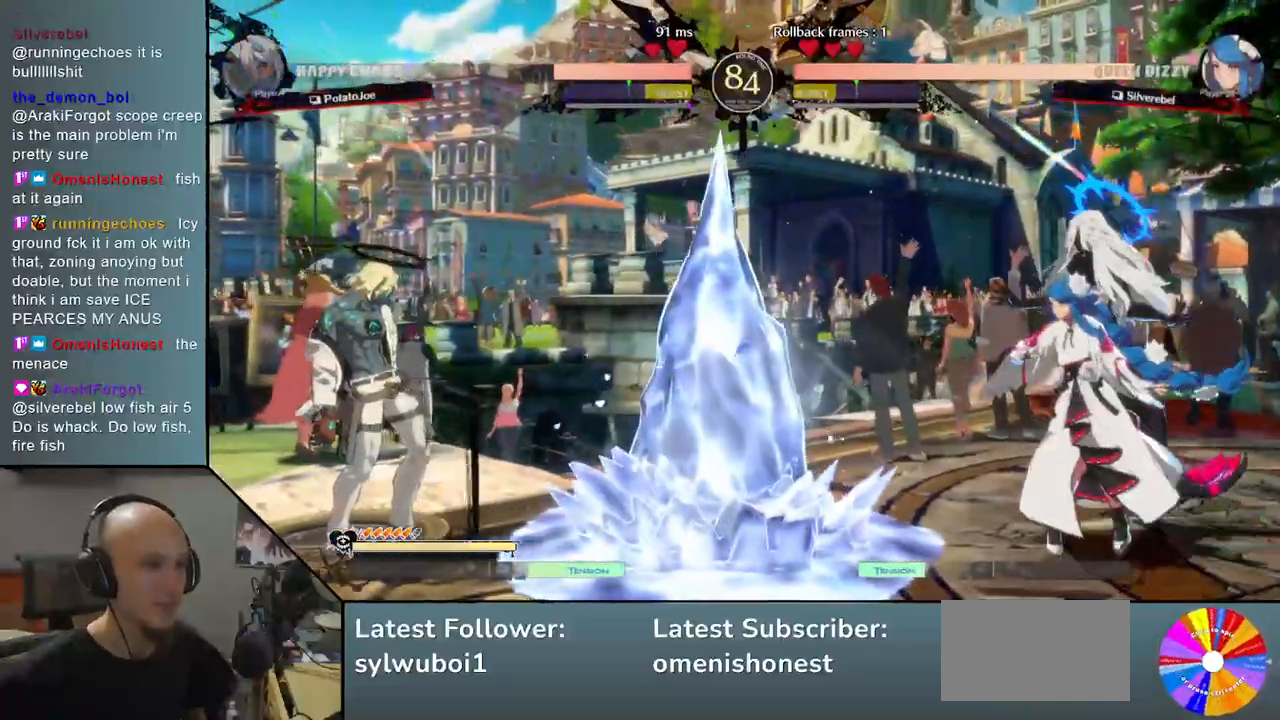
{"buttons": ["CIRCLE"], "left_stick": "center", "events": [[83, "left_stick", "down"], [350, "CIRCLE", "down"], [367, "left_stick", "center"]]}
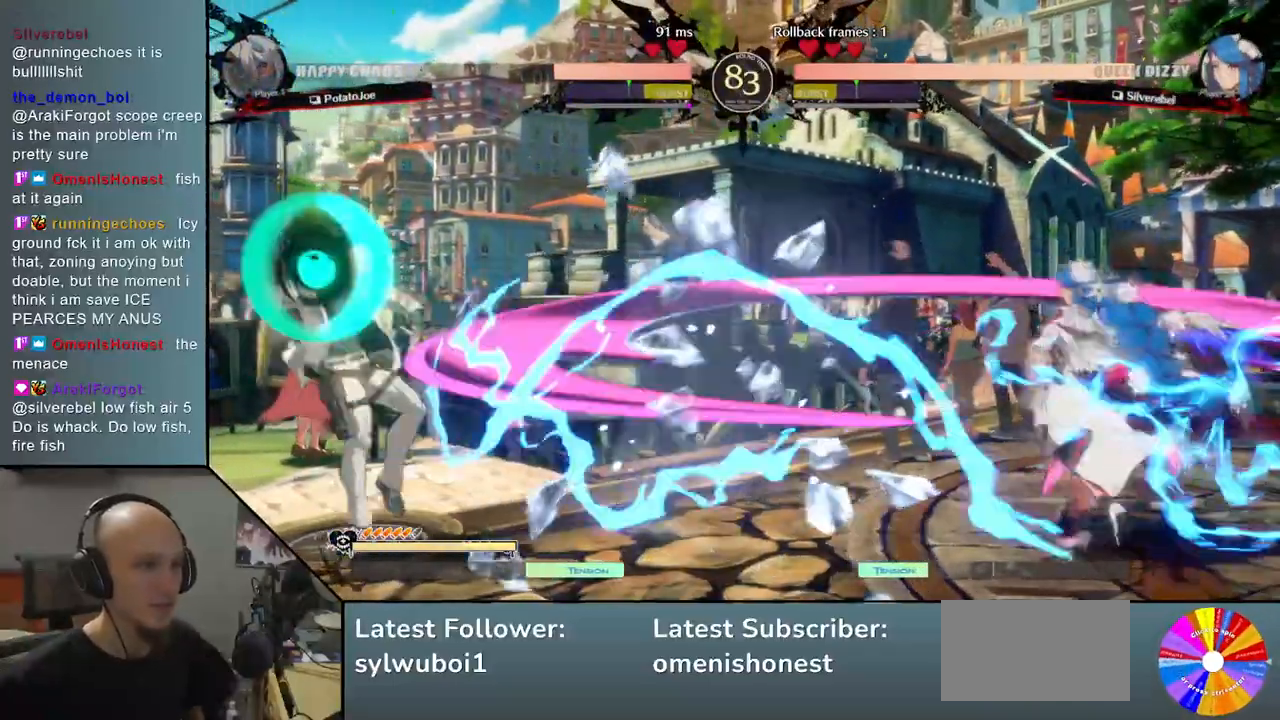
{"buttons": [], "left_stick": "left", "events": [[150, "left_stick", "left"], [383, "CIRCLE", "up"]]}
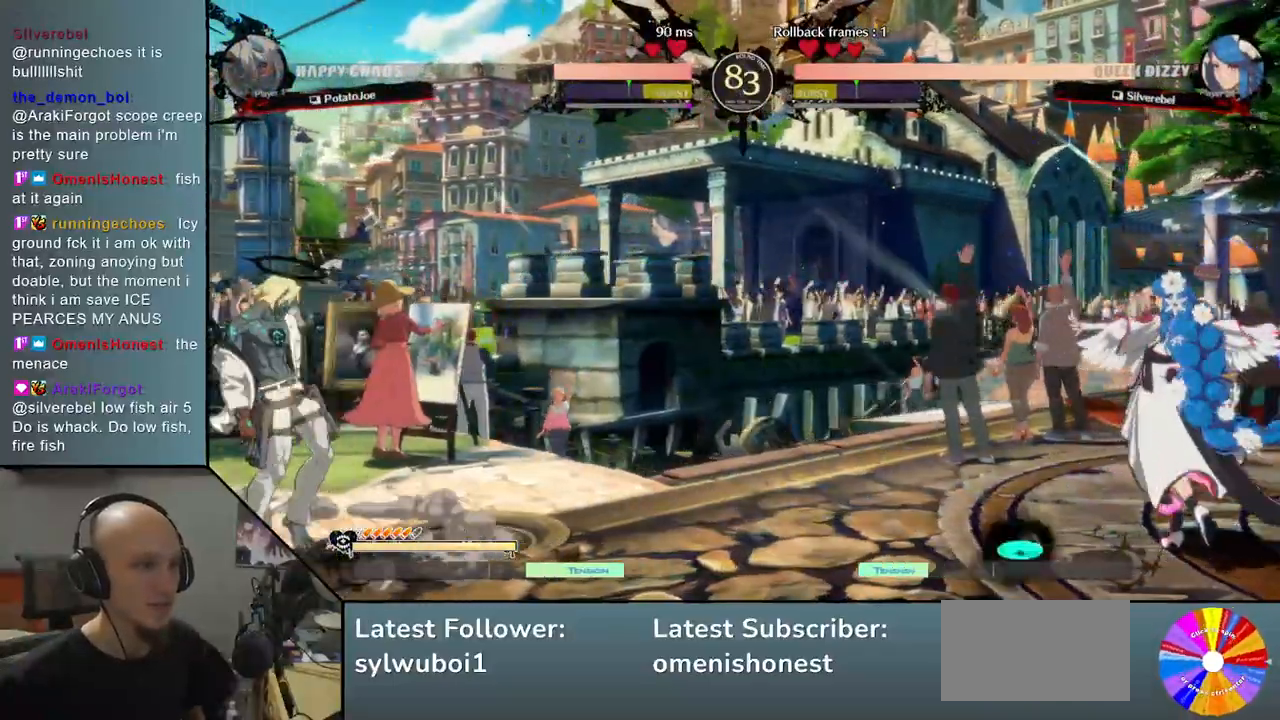
{"buttons": [], "left_stick": "right", "events": [[33, "left_stick", "down"], [133, "left_stick", "right"]]}
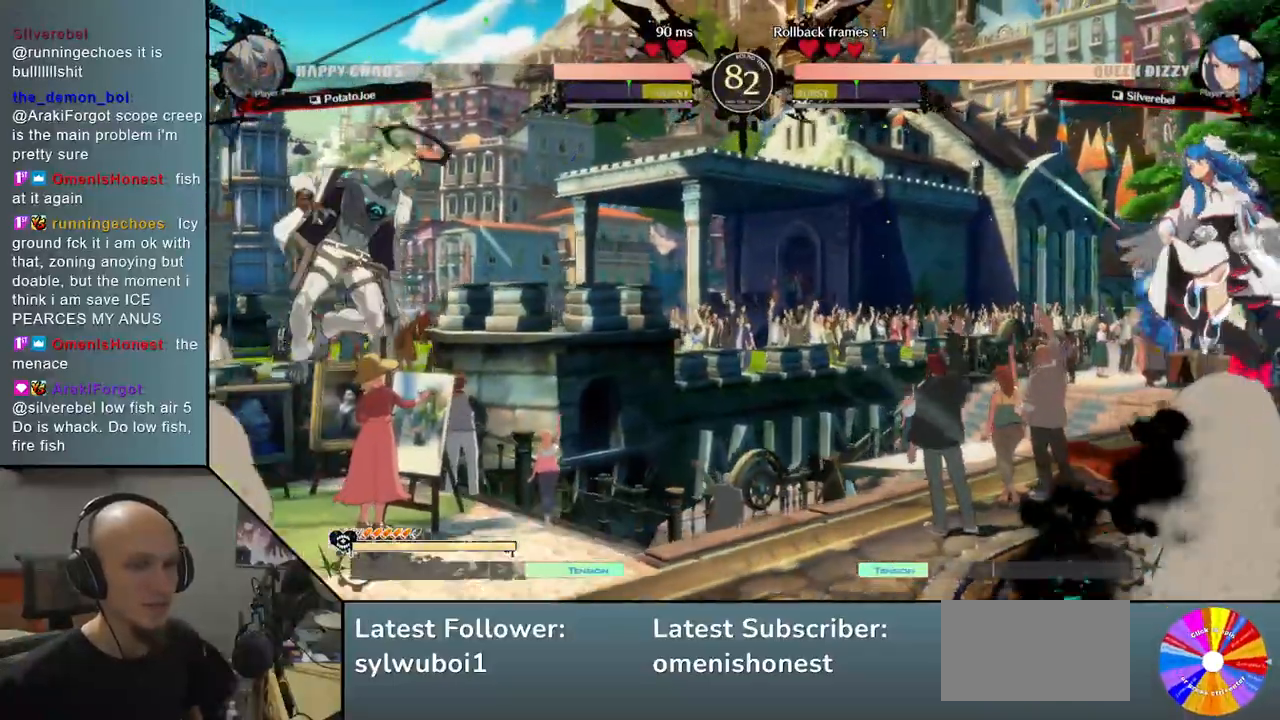
{"buttons": [], "left_stick": "left", "events": [[167, "TRIANGLE", "down"], [333, "TRIANGLE", "up"], [467, "left_stick", "left"]]}
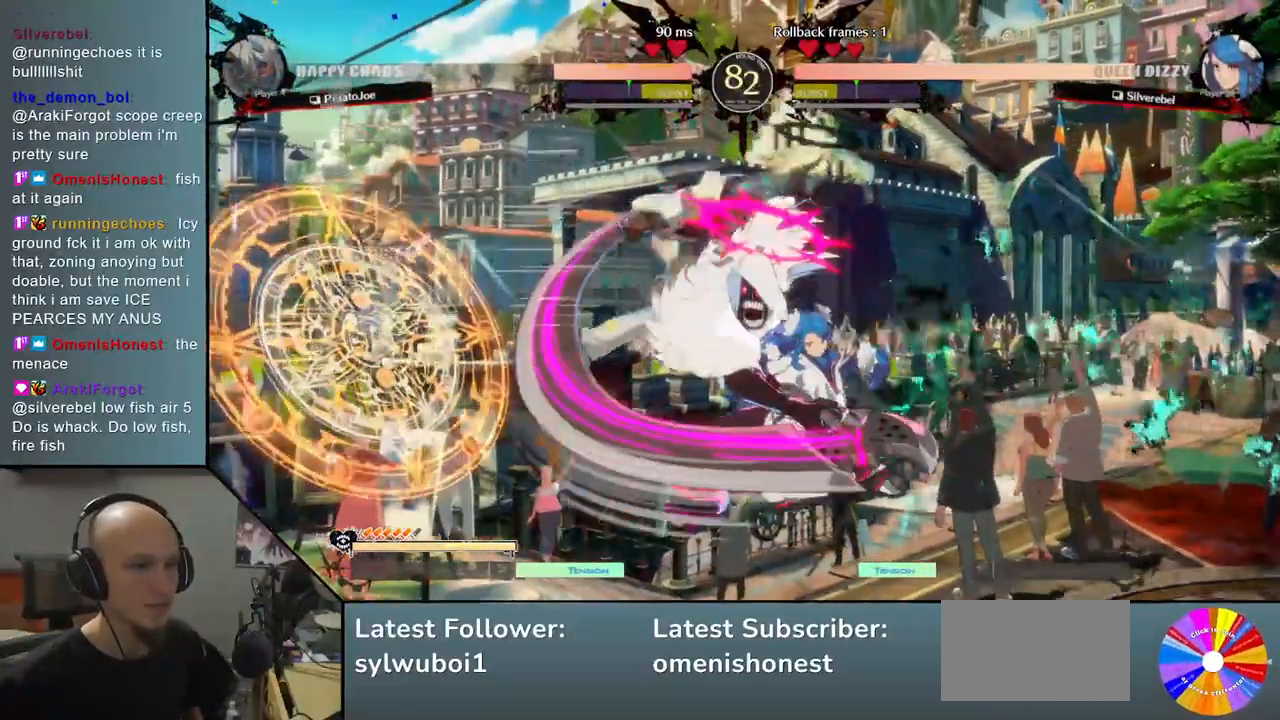
{"buttons": [], "left_stick": "down-left", "events": [[33, "SQUARE", "down"], [133, "SQUARE", "up"], [150, "left_stick", "down"], [217, "SQUARE", "down"], [300, "SQUARE", "up"], [350, "left_stick", "down-left"], [383, "SQUARE", "down"], [500, "SQUARE", "up"]]}
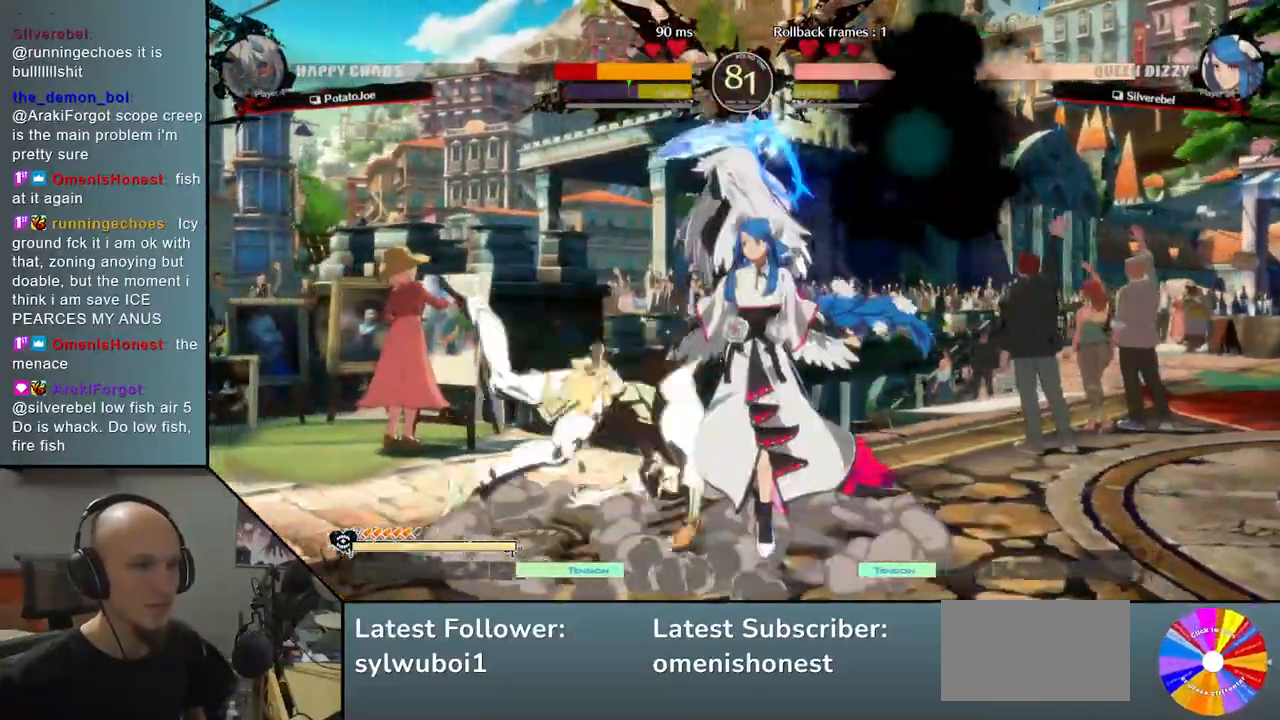
{"buttons": [], "left_stick": "down-left", "events": [[200, "SQUARE", "down"], [333, "SQUARE", "up"], [400, "SQUARE", "down"], [500, "SQUARE", "up"]]}